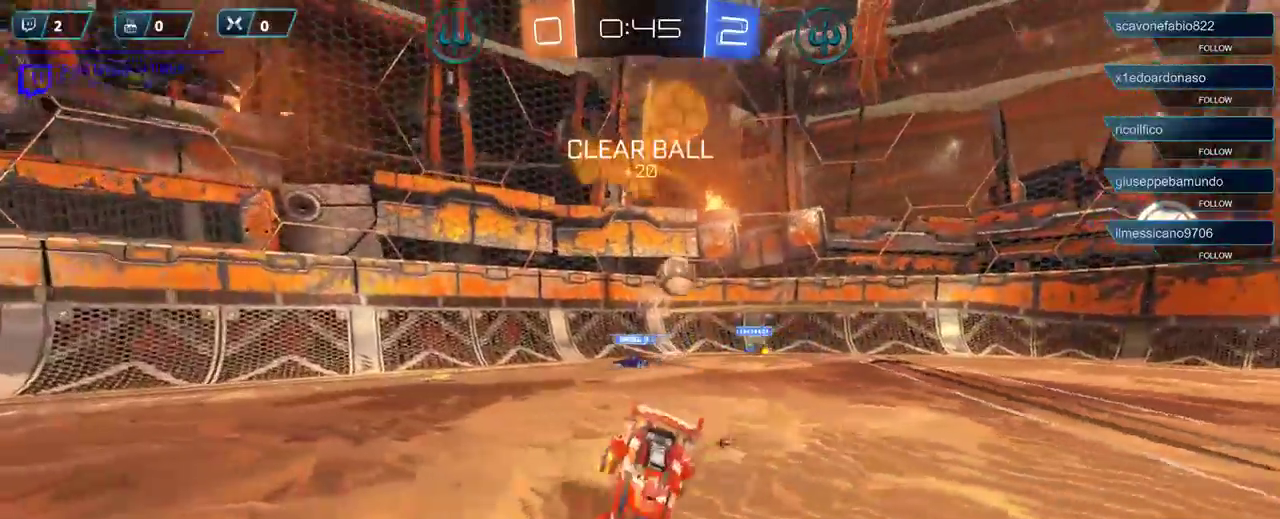
Gameplay with a controller (Xbox layout); each line is a JSON object with the inputs held at the frame after it. "events" lists button and stick changes between this image and that frame as [ms after this image, input, new state], when the widget could be followed in between.
{"buttons": ["R2"], "left_stick": "left", "right_stick": "center", "events": [[400, "left_stick", "left"]]}
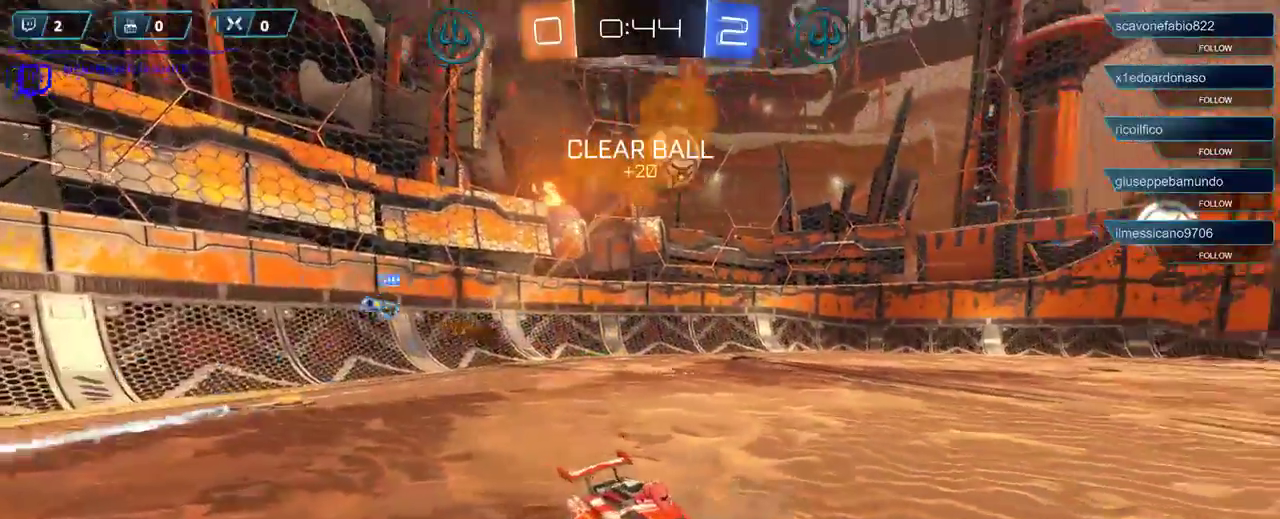
{"buttons": ["R2"], "left_stick": "center", "right_stick": "center", "events": [[233, "left_stick", "center"]]}
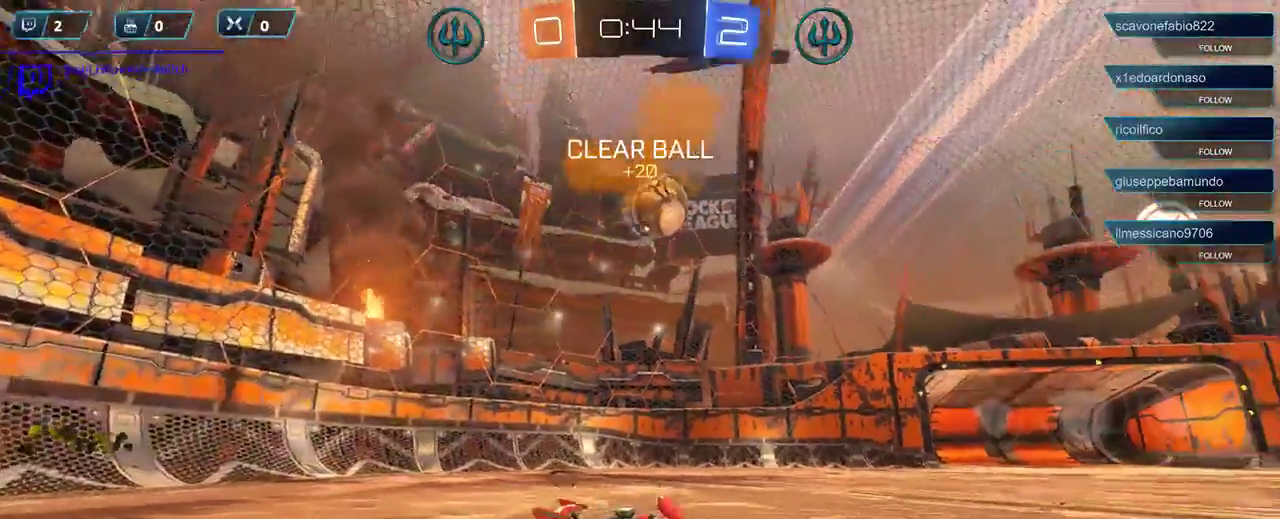
{"buttons": ["A", "R1", "L3"], "left_stick": "down-left", "right_stick": "center", "events": [[67, "left_stick", "left"], [267, "left_stick", "center"], [333, "R2", "up"], [417, "left_stick", "down-left"], [467, "A", "down"], [467, "L3", "down"], [467, "R1", "down"]]}
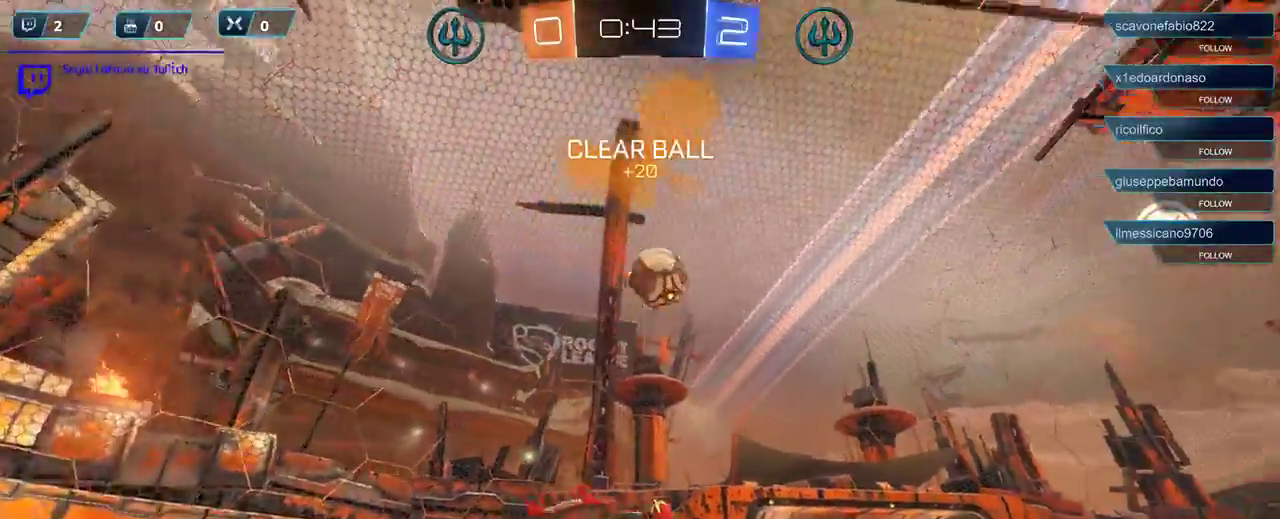
{"buttons": ["R1"], "left_stick": "right", "right_stick": "center", "events": [[33, "left_stick", "down"], [100, "A", "up"], [200, "L3", "up"], [200, "left_stick", "down-right"], [267, "R1", "up"], [300, "left_stick", "right"], [400, "R1", "down"]]}
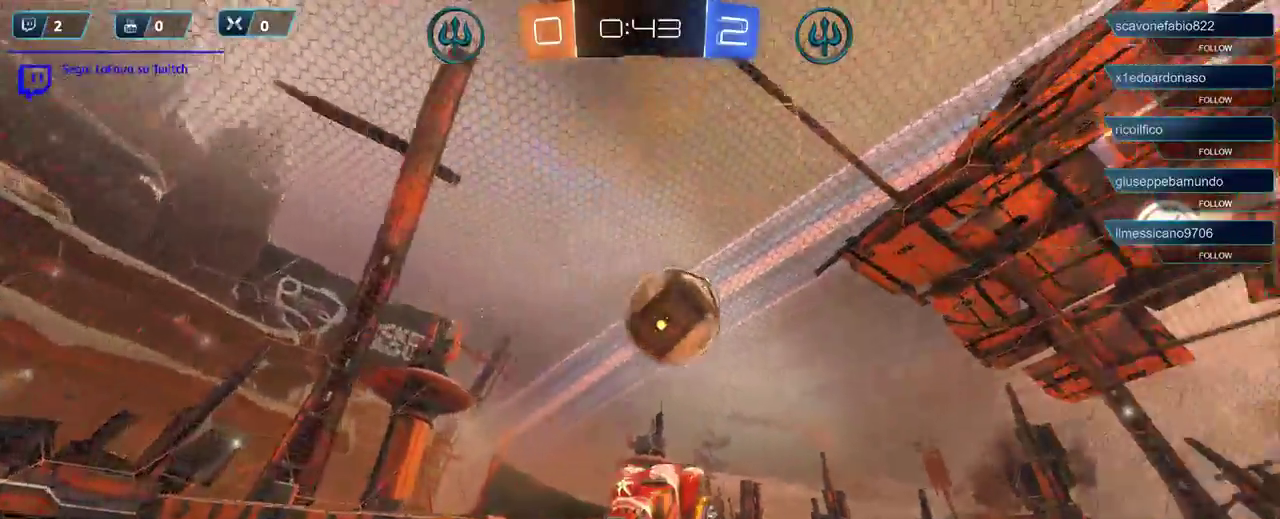
{"buttons": ["A", "L3"], "left_stick": "up-right", "right_stick": "center", "events": [[117, "left_stick", "center"], [233, "left_stick", "up-right"], [333, "A", "down"], [333, "L3", "down"], [433, "A", "up"], [433, "R1", "up"], [500, "A", "down"]]}
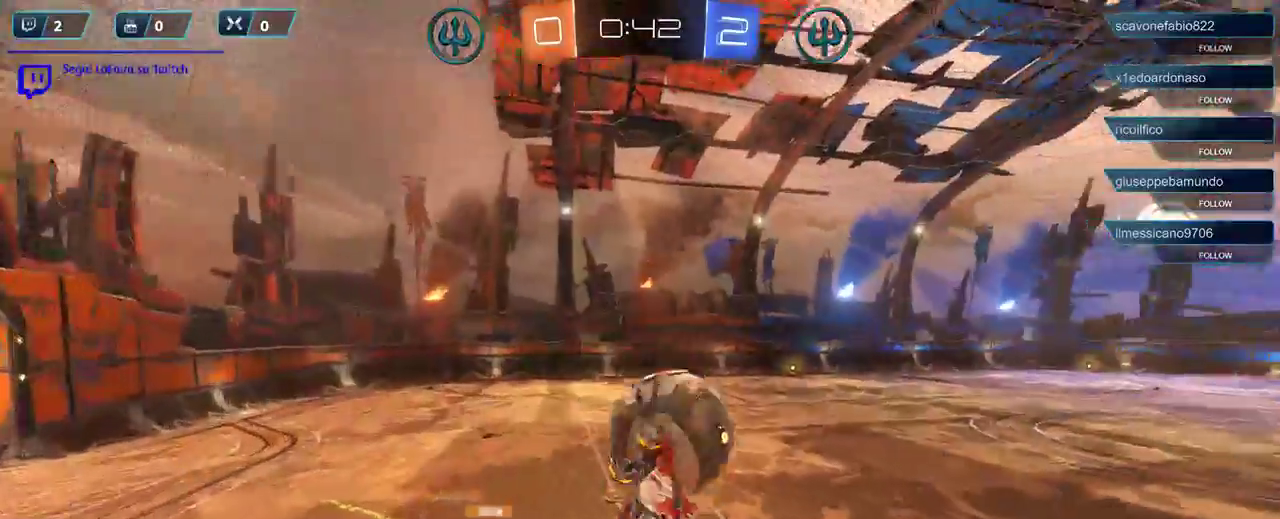
{"buttons": ["R2"], "left_stick": "left", "right_stick": "center", "events": [[67, "A", "up"], [133, "L3", "up"], [167, "left_stick", "up"], [267, "left_stick", "up-left"], [400, "left_stick", "left"], [433, "R2", "down"]]}
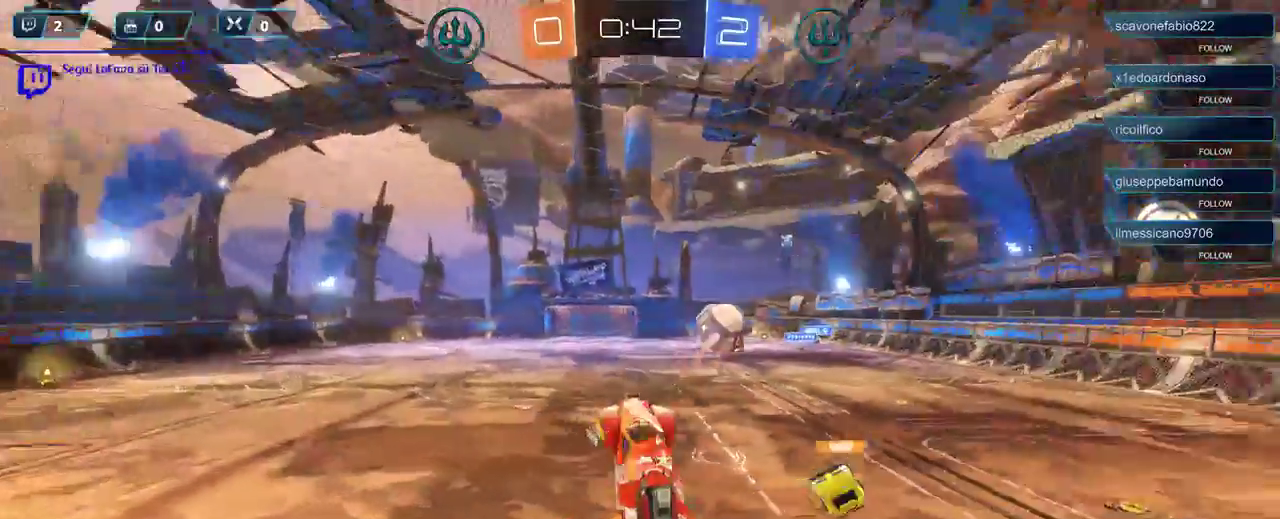
{"buttons": ["L1", "R2"], "left_stick": "center", "right_stick": "center", "events": [[400, "left_stick", "center"], [500, "L1", "down"]]}
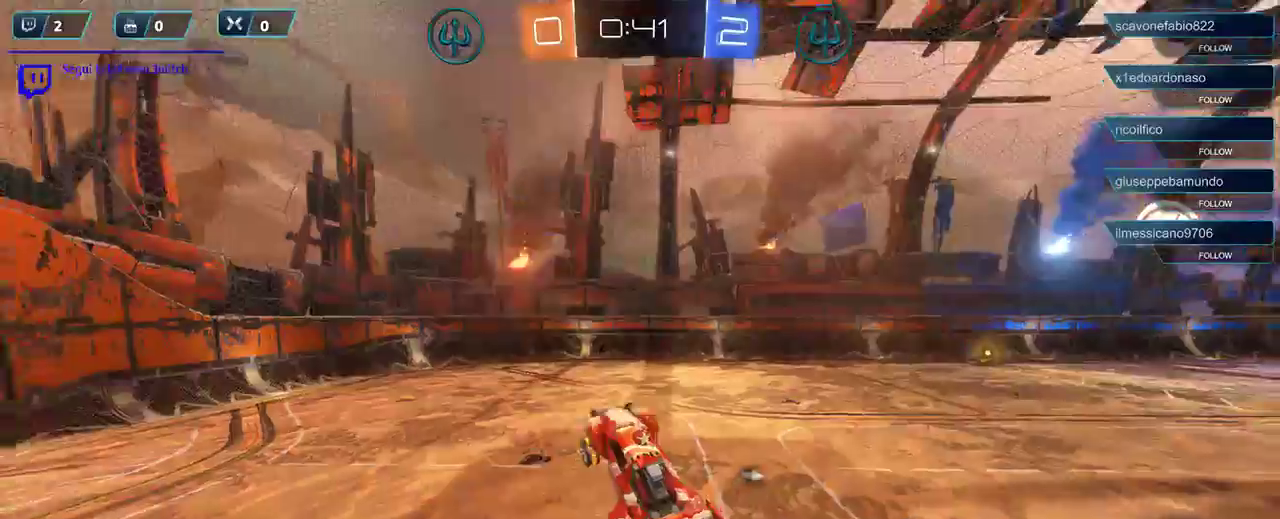
{"buttons": ["R1", "R2"], "left_stick": "center", "right_stick": "center", "events": [[67, "left_stick", "right"], [100, "L1", "up"], [167, "R1", "down"], [433, "left_stick", "center"]]}
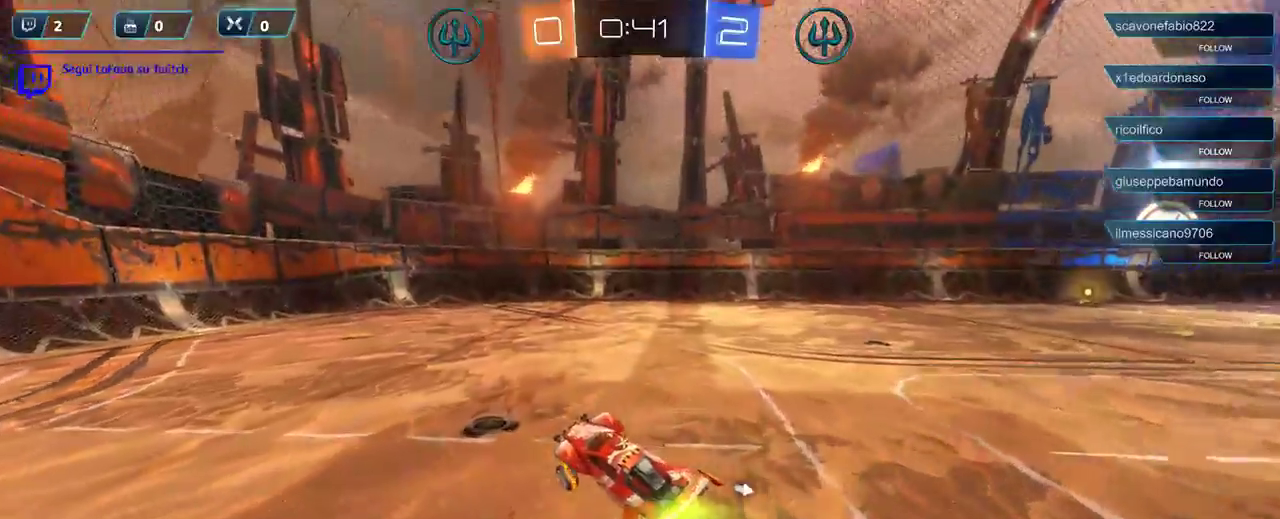
{"buttons": ["R1", "R2"], "left_stick": "right", "right_stick": "center", "events": [[500, "left_stick", "right"]]}
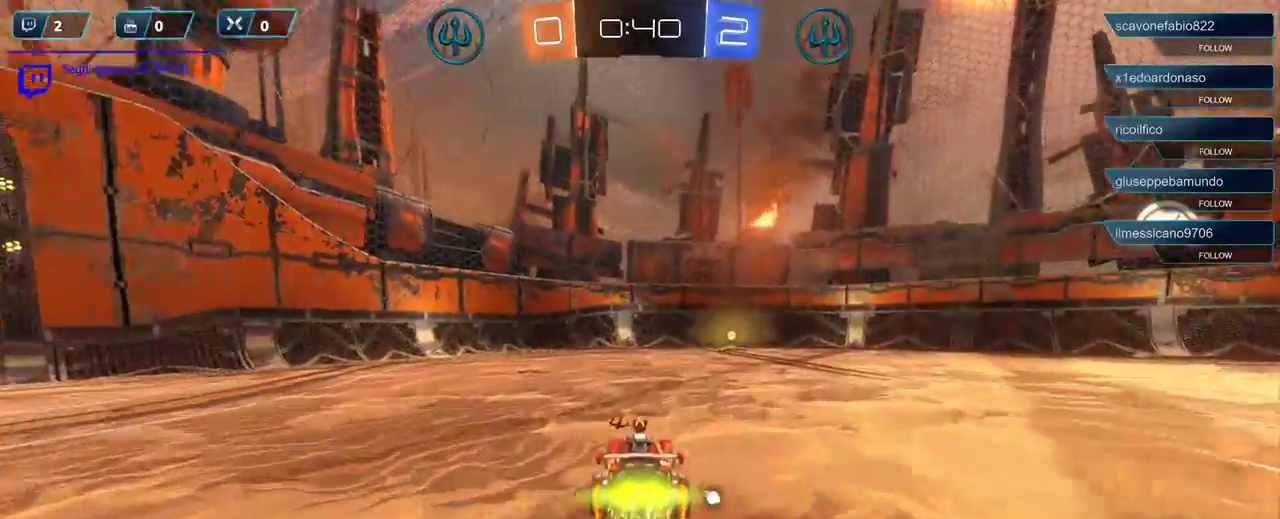
{"buttons": ["R2"], "left_stick": "left", "right_stick": "center", "events": [[367, "left_stick", "center"], [433, "left_stick", "left"], [467, "R1", "up"]]}
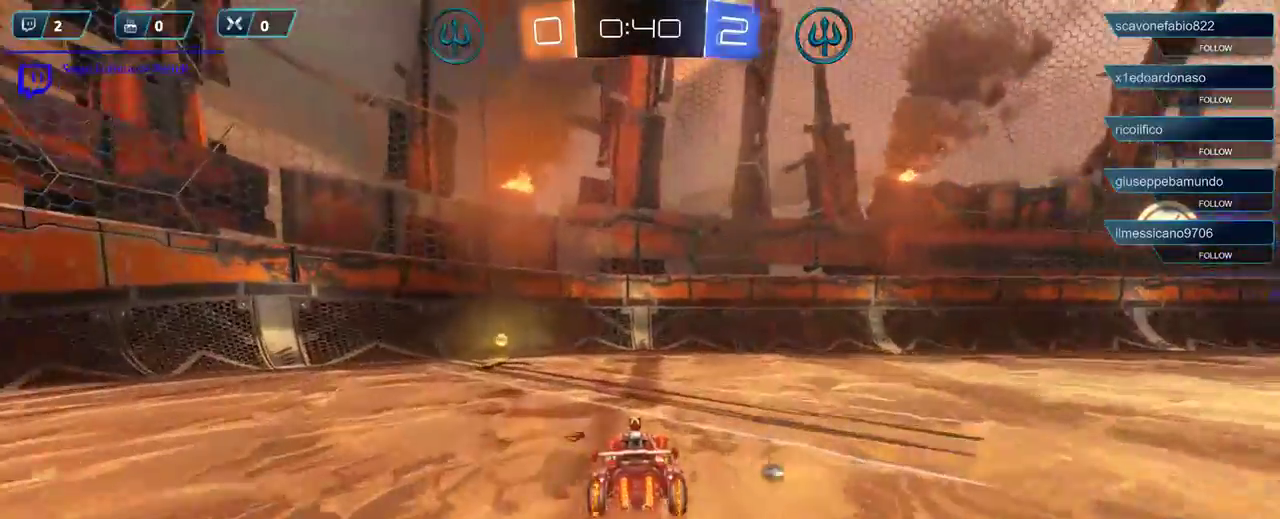
{"buttons": ["R2"], "left_stick": "left", "right_stick": "center", "events": [[267, "left_stick", "down"], [317, "left_stick", "center"], [367, "L1", "down"], [400, "left_stick", "left"], [467, "L1", "up"]]}
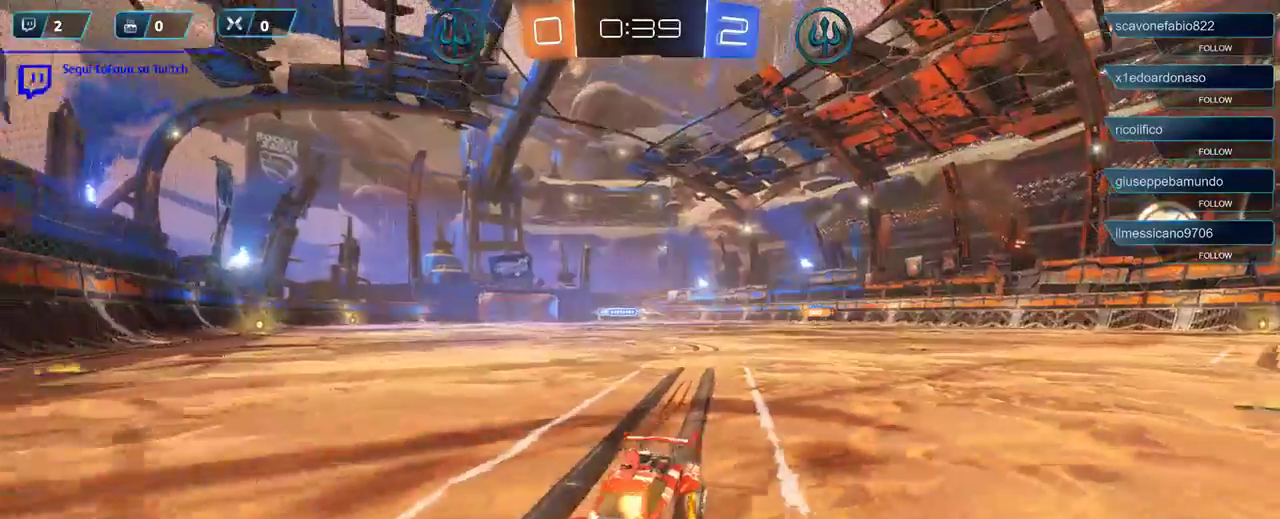
{"buttons": ["R2"], "left_stick": "left", "right_stick": "center", "events": []}
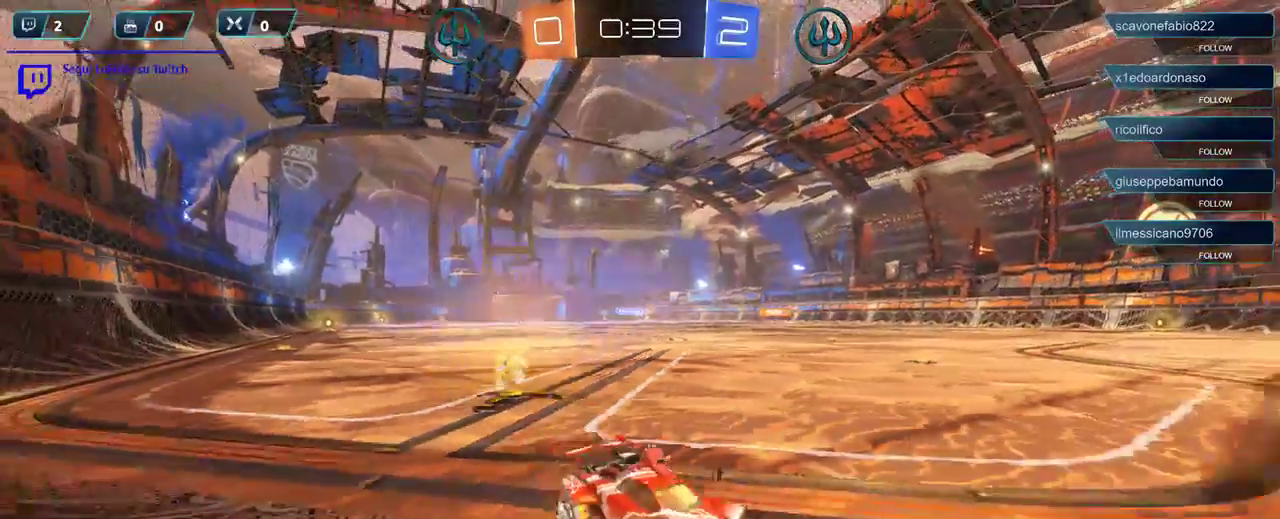
{"buttons": ["R2"], "left_stick": "left", "right_stick": "center", "events": []}
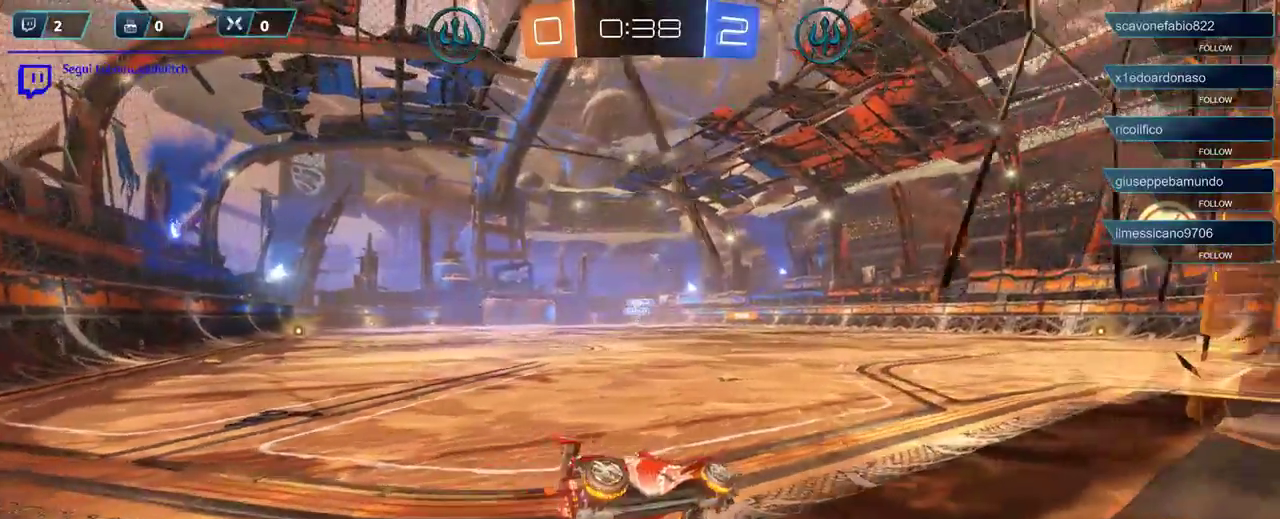
{"buttons": ["R2"], "left_stick": "left", "right_stick": "center", "events": []}
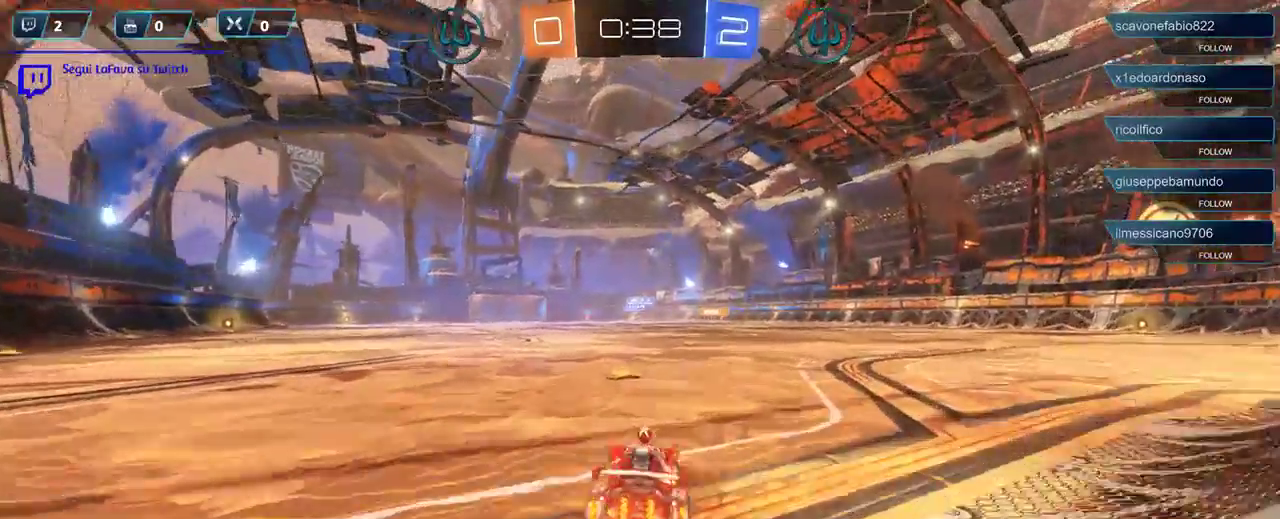
{"buttons": ["R2"], "left_stick": "right", "right_stick": "center", "events": [[133, "A", "down"], [200, "A", "up"], [200, "left_stick", "right"], [400, "A", "down"], [500, "A", "up"]]}
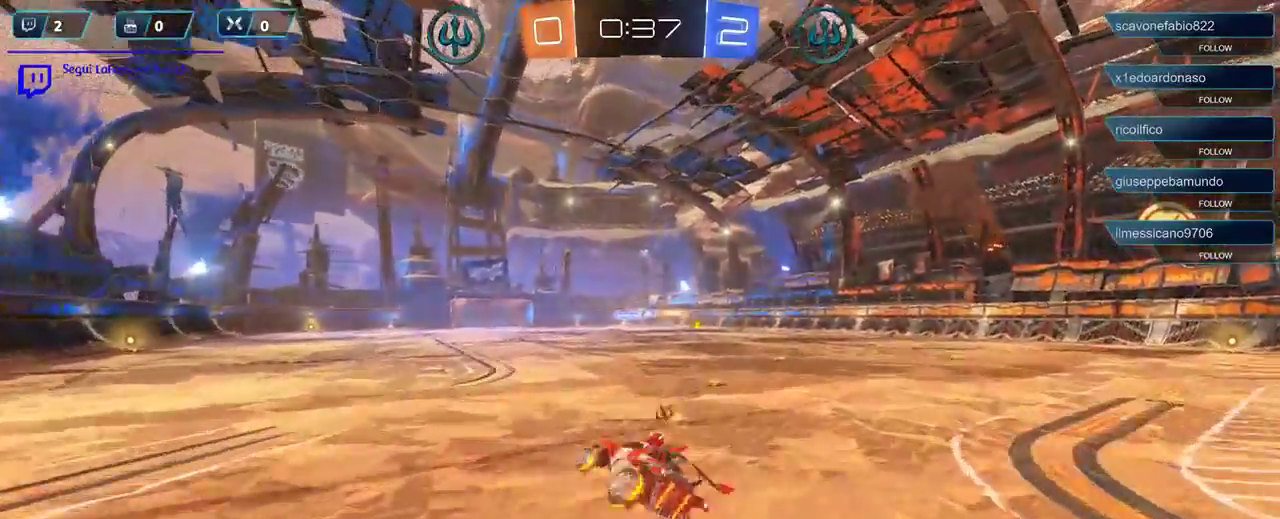
{"buttons": ["R2"], "left_stick": "right", "right_stick": "center", "events": [[33, "A", "down"], [133, "A", "up"], [200, "A", "down"], [267, "A", "up"]]}
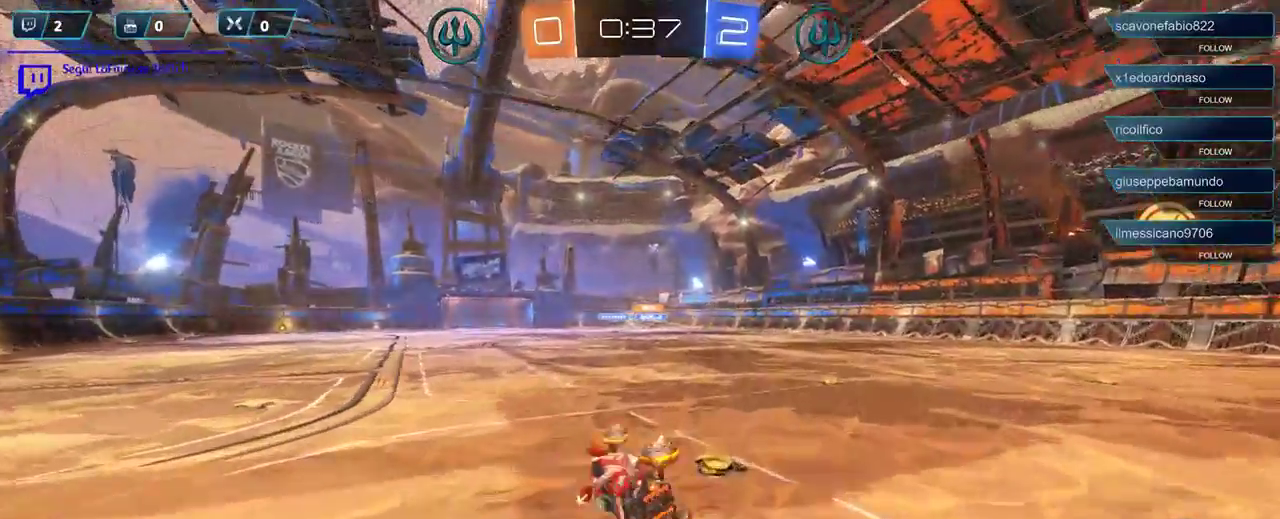
{"buttons": ["R2"], "left_stick": "center", "right_stick": "center", "events": [[200, "left_stick", "center"]]}
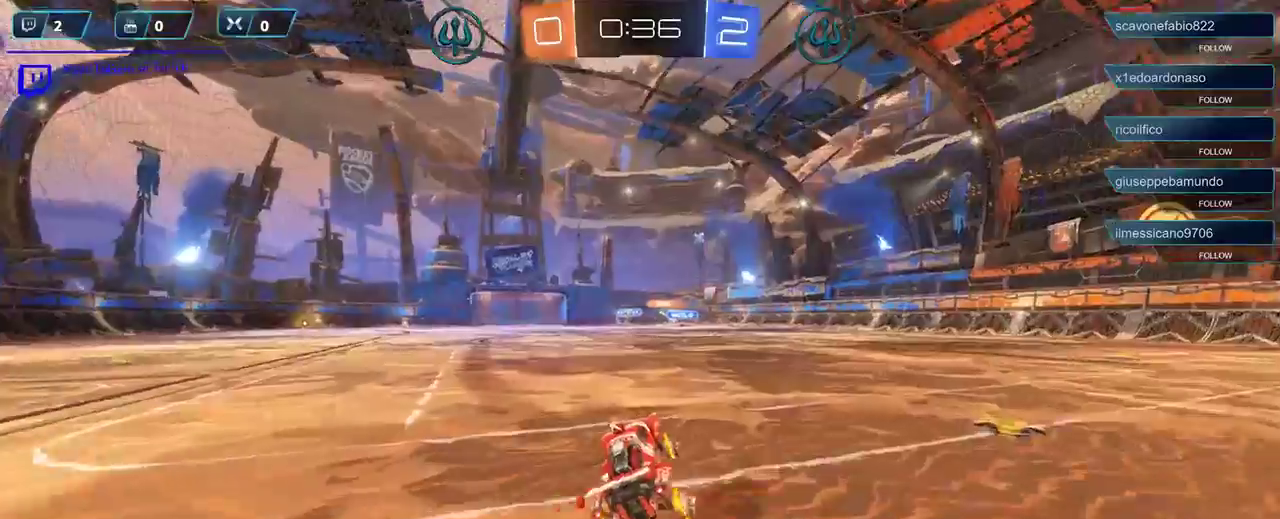
{"buttons": ["R2"], "left_stick": "center", "right_stick": "center", "events": [[267, "left_stick", "left"], [450, "left_stick", "center"]]}
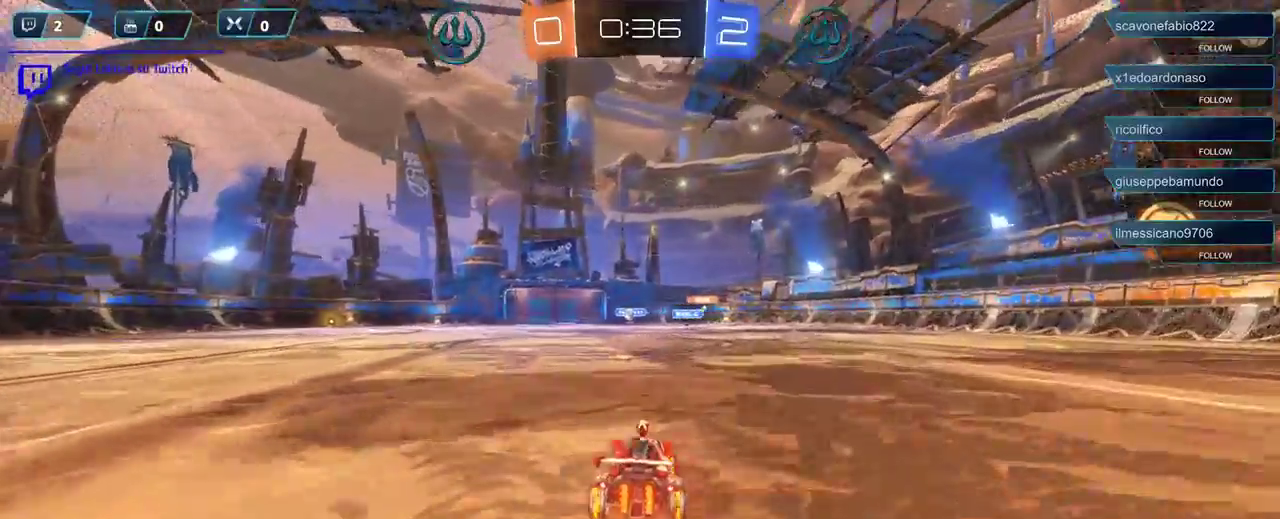
{"buttons": ["R2"], "left_stick": "left", "right_stick": "center", "events": [[200, "left_stick", "left"]]}
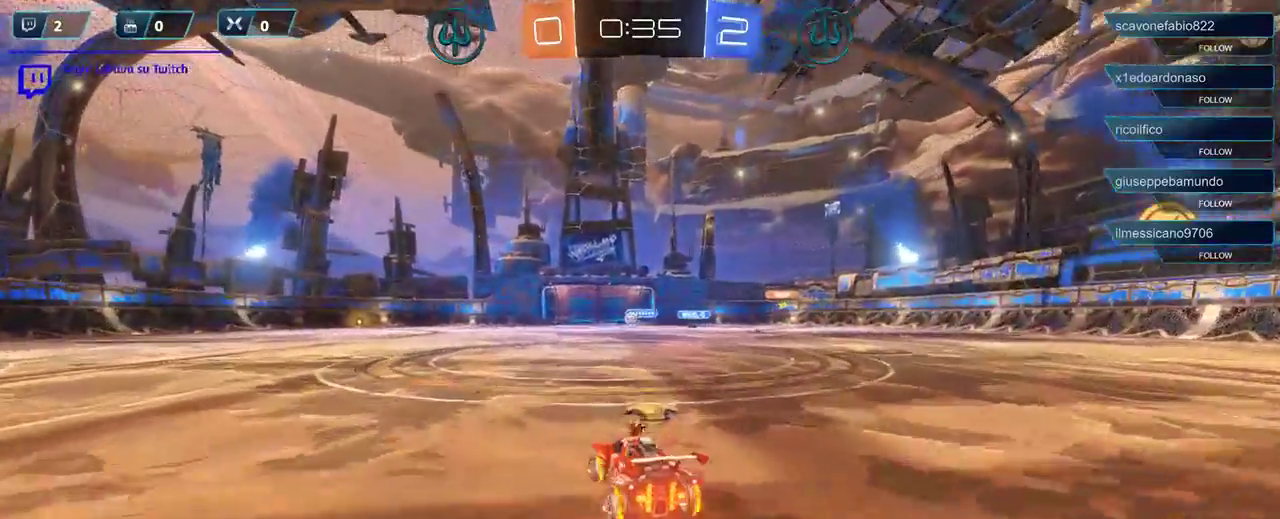
{"buttons": ["R2"], "left_stick": "left", "right_stick": "center", "events": [[50, "left_stick", "center"], [283, "left_stick", "left"]]}
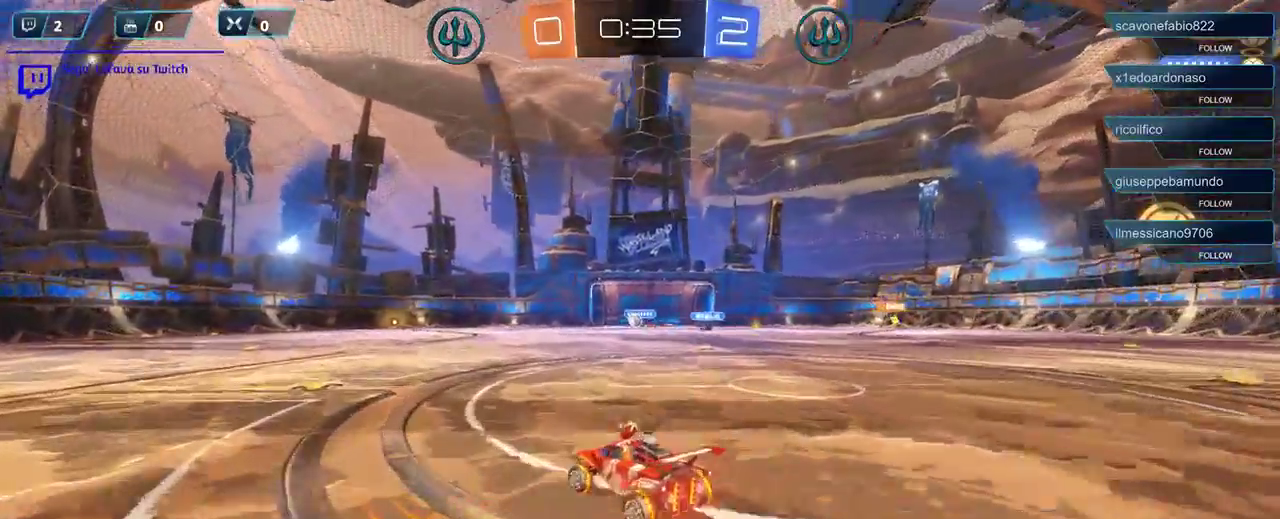
{"buttons": ["R2"], "left_stick": "center", "right_stick": "center", "events": [[67, "left_stick", "center"], [200, "left_stick", "left"], [400, "left_stick", "center"]]}
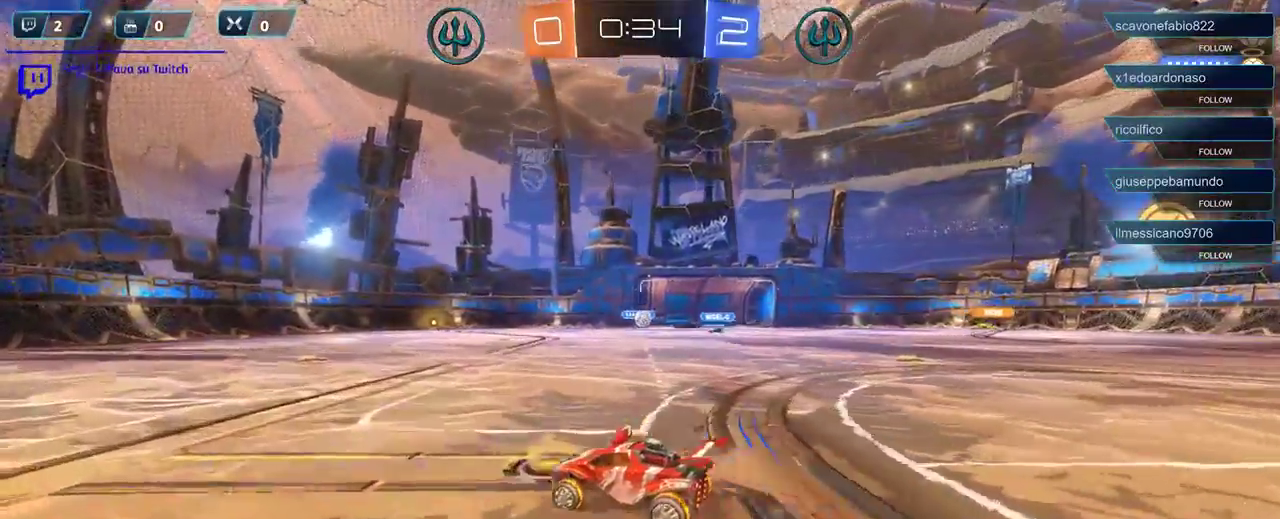
{"buttons": ["R2"], "left_stick": "center", "right_stick": "center", "events": [[200, "left_stick", "right"], [433, "left_stick", "center"]]}
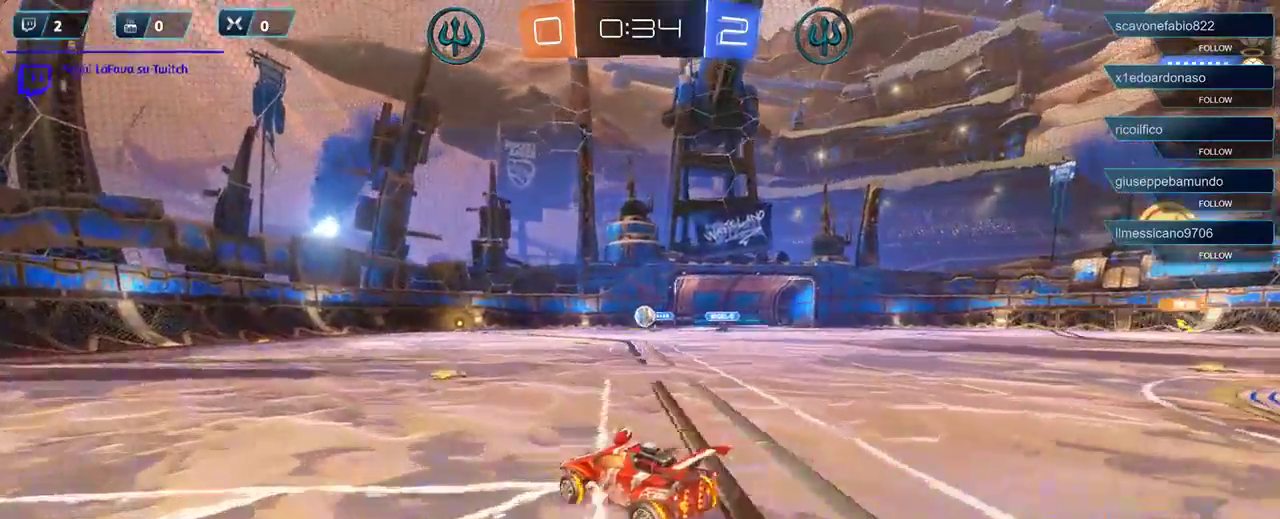
{"buttons": ["R2"], "left_stick": "center", "right_stick": "center", "events": [[67, "left_stick", "left"], [233, "left_stick", "right"], [433, "left_stick", "center"]]}
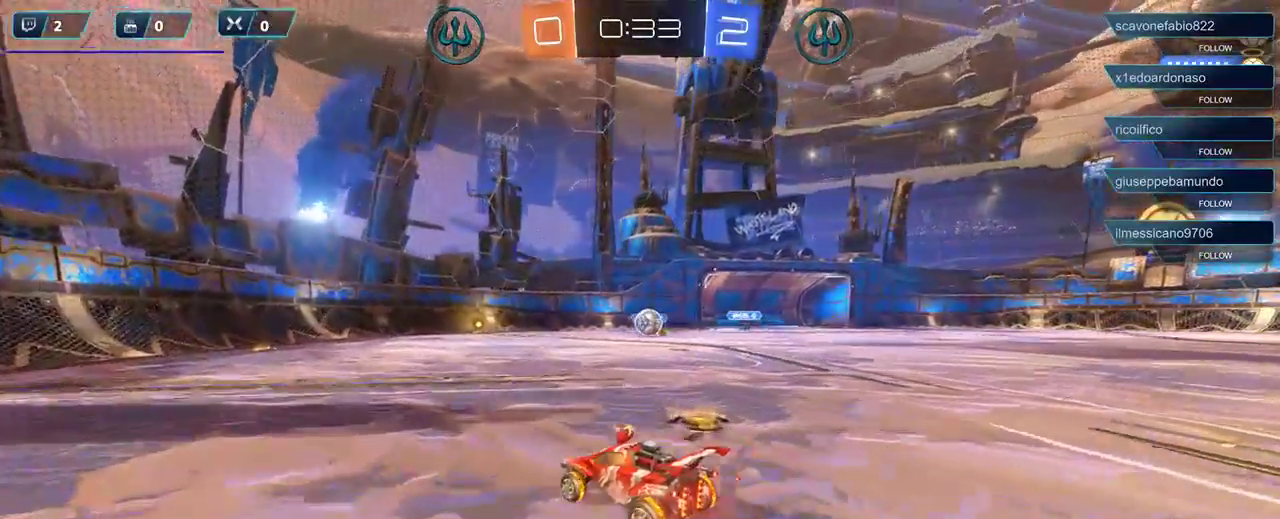
{"buttons": ["R2"], "left_stick": "right", "right_stick": "center", "events": [[100, "left_stick", "right"]]}
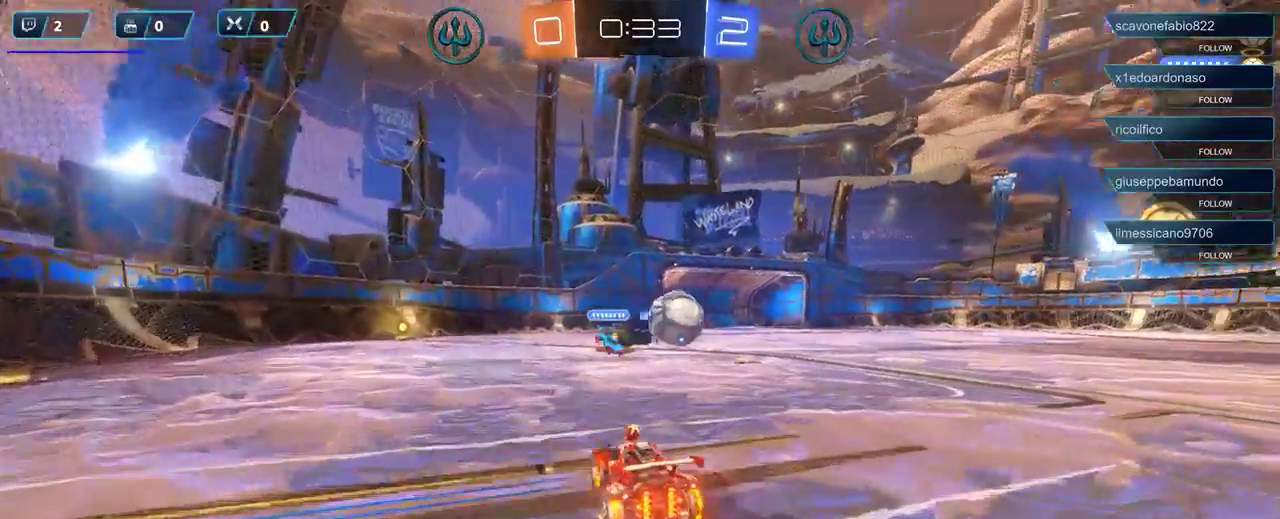
{"buttons": ["R2"], "left_stick": "right", "right_stick": "center", "events": []}
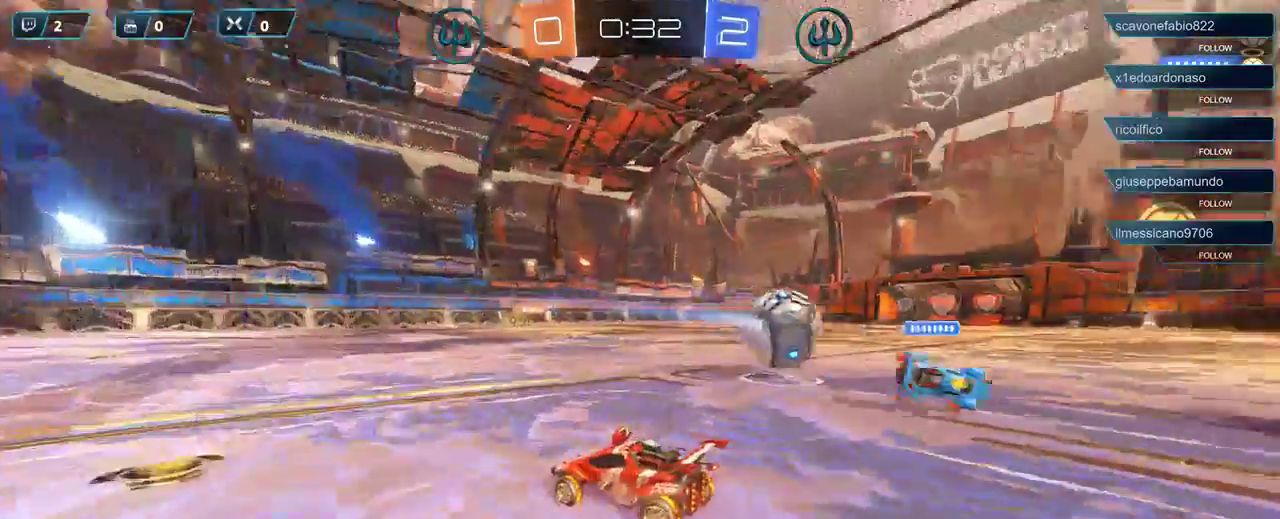
{"buttons": ["R2"], "left_stick": "right", "right_stick": "center", "events": []}
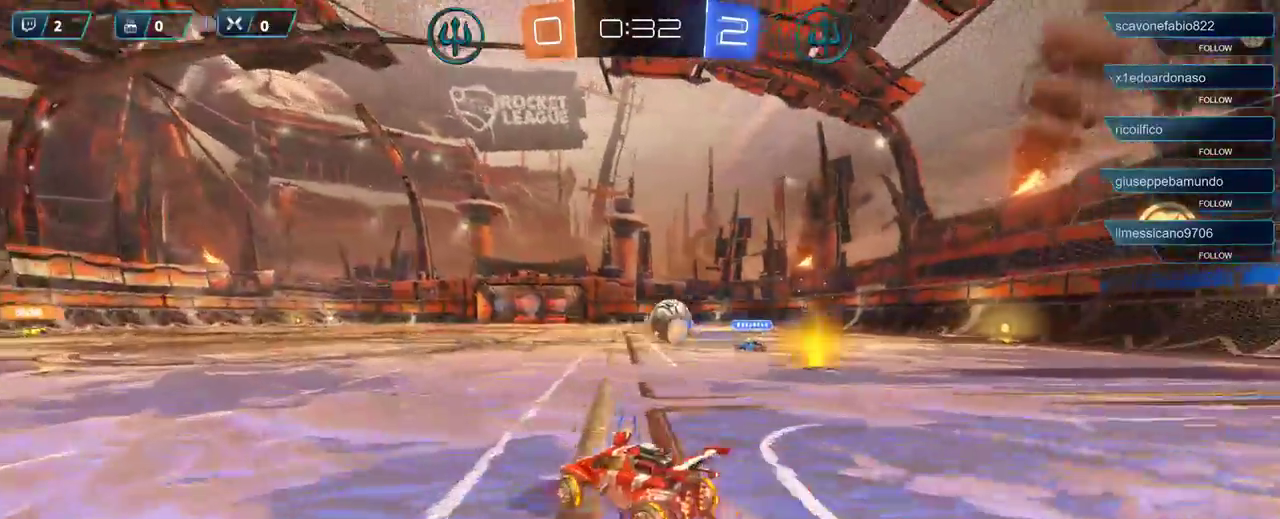
{"buttons": ["R1", "R2"], "left_stick": "center", "right_stick": "center", "events": [[100, "R1", "down"], [333, "left_stick", "center"]]}
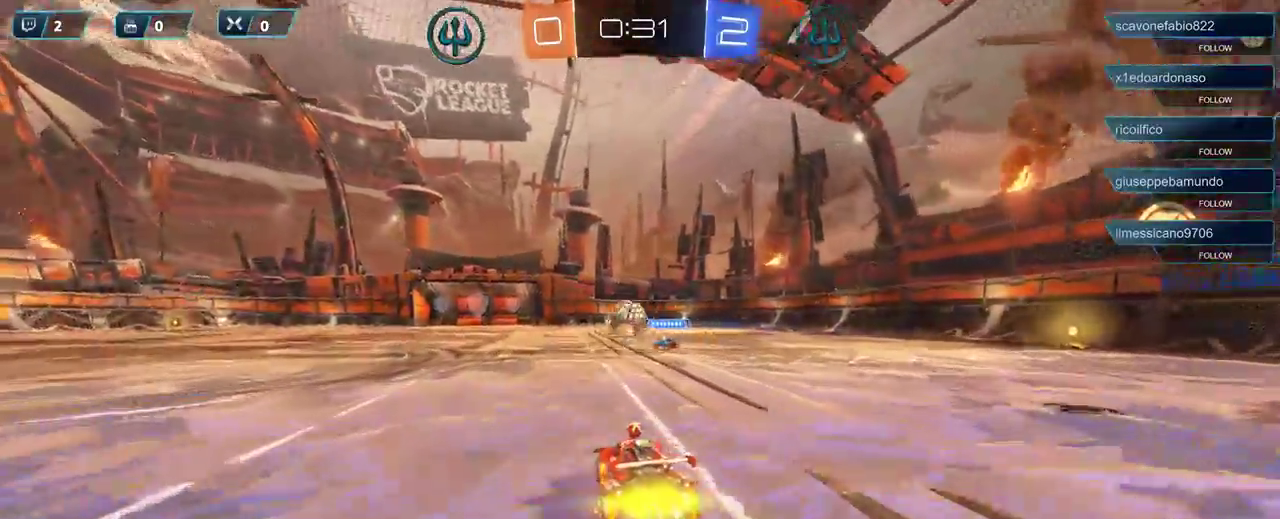
{"buttons": ["R1", "R2"], "left_stick": "center", "right_stick": "center", "events": [[67, "left_stick", "left"], [333, "left_stick", "center"]]}
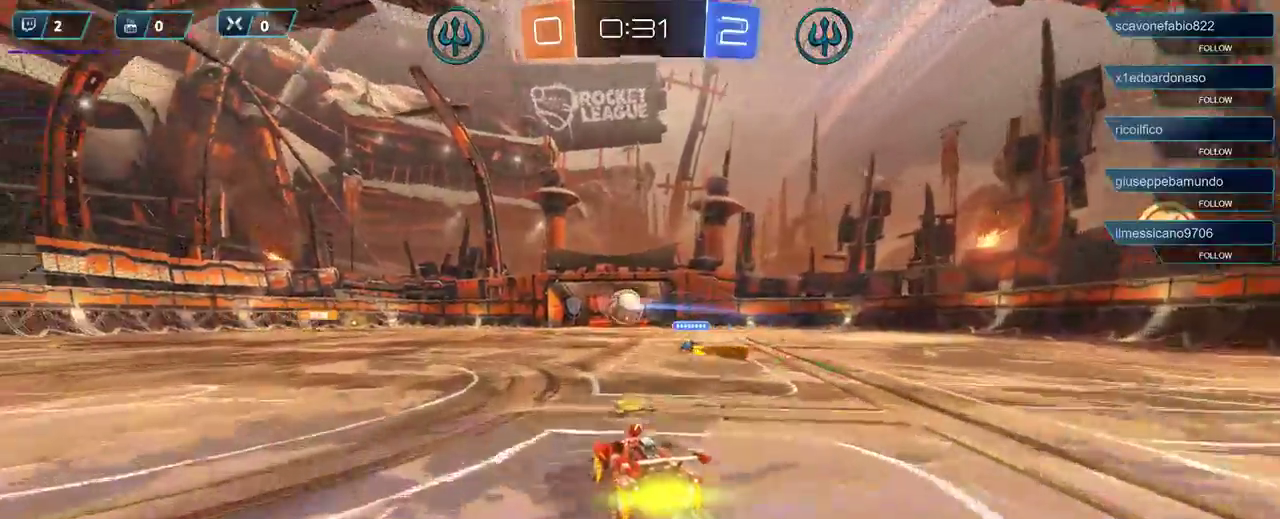
{"buttons": ["A", "R2"], "left_stick": "right", "right_stick": "center", "events": [[100, "left_stick", "right"], [200, "R1", "up"], [500, "A", "down"]]}
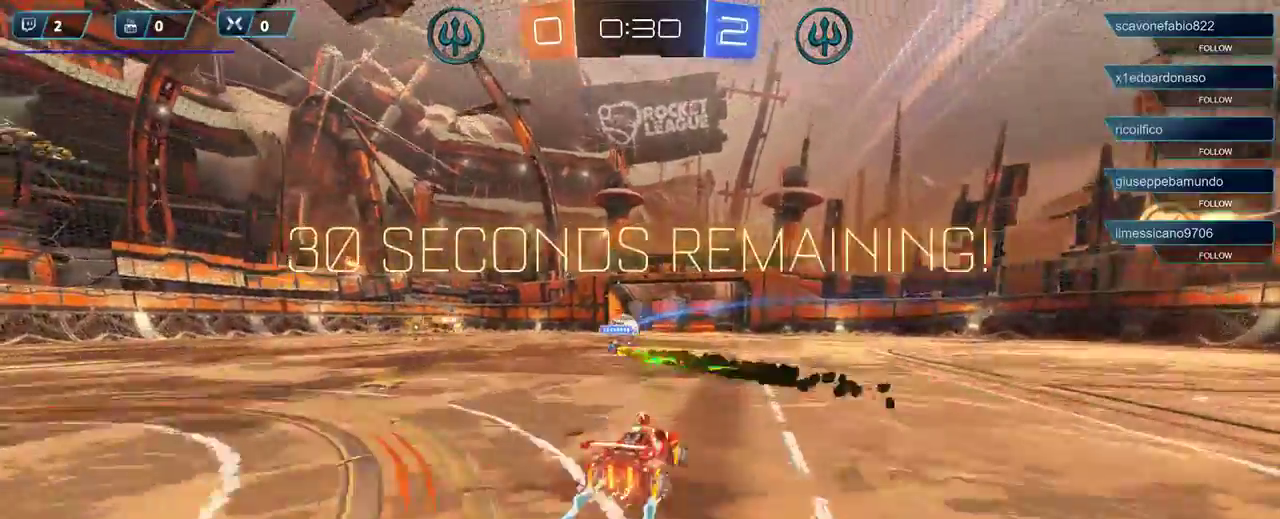
{"buttons": [], "left_stick": "right", "right_stick": "center", "events": [[100, "A", "up"], [233, "R2", "up"]]}
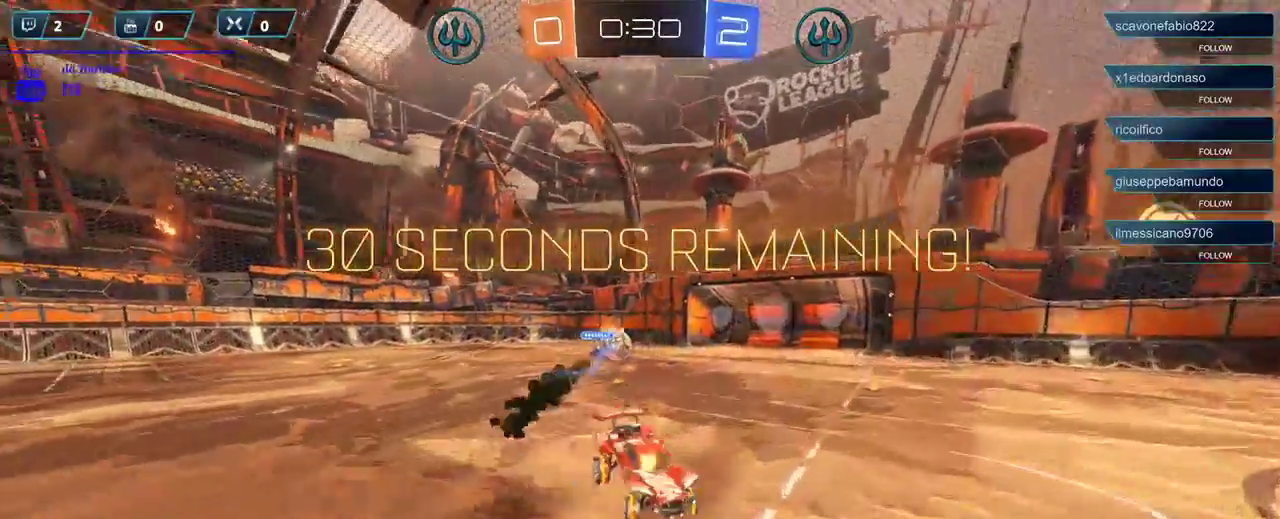
{"buttons": [], "left_stick": "down-left", "right_stick": "center", "events": [[67, "left_stick", "down-left"], [133, "A", "down"], [200, "A", "up"], [267, "A", "down"], [367, "A", "up"]]}